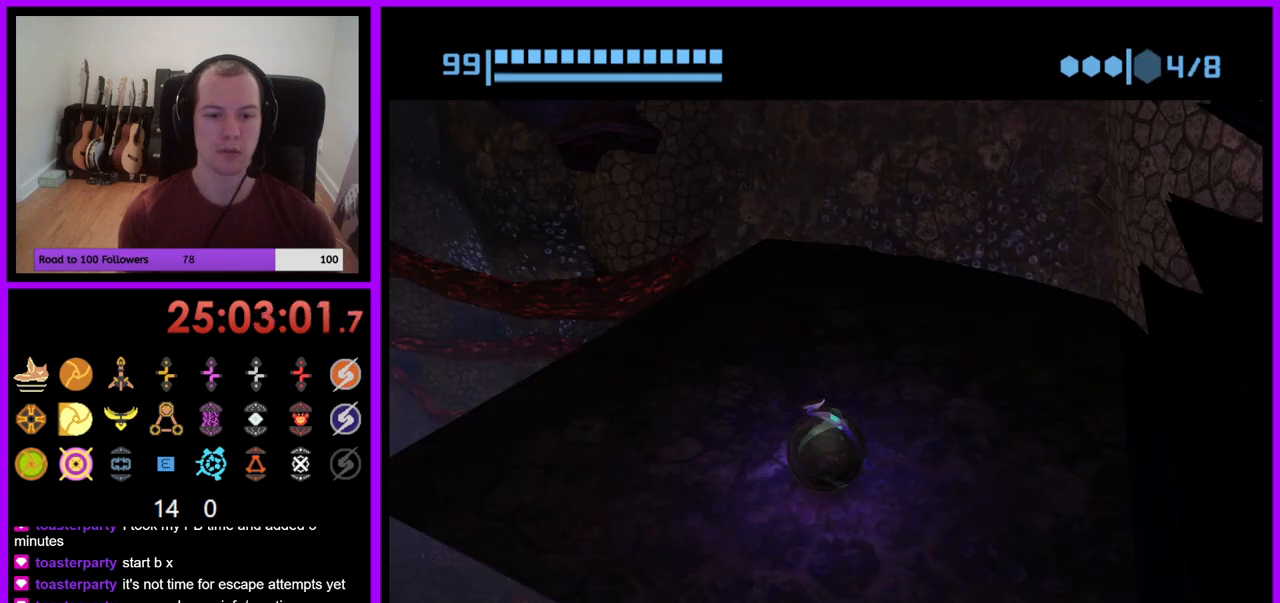
Gameplay with a controller (Nintendo layout); each line is a JSON object with the inputs held at the frame after it. "events" lists button and stick changes between this image and that frame as [ms after this image, input, new state], when the widget could be followed in between. Not read: L3 R1 R3 START.
{"buttons": [], "left_stick": "center", "right_stick": "center", "events": [[133, "X", "up"]]}
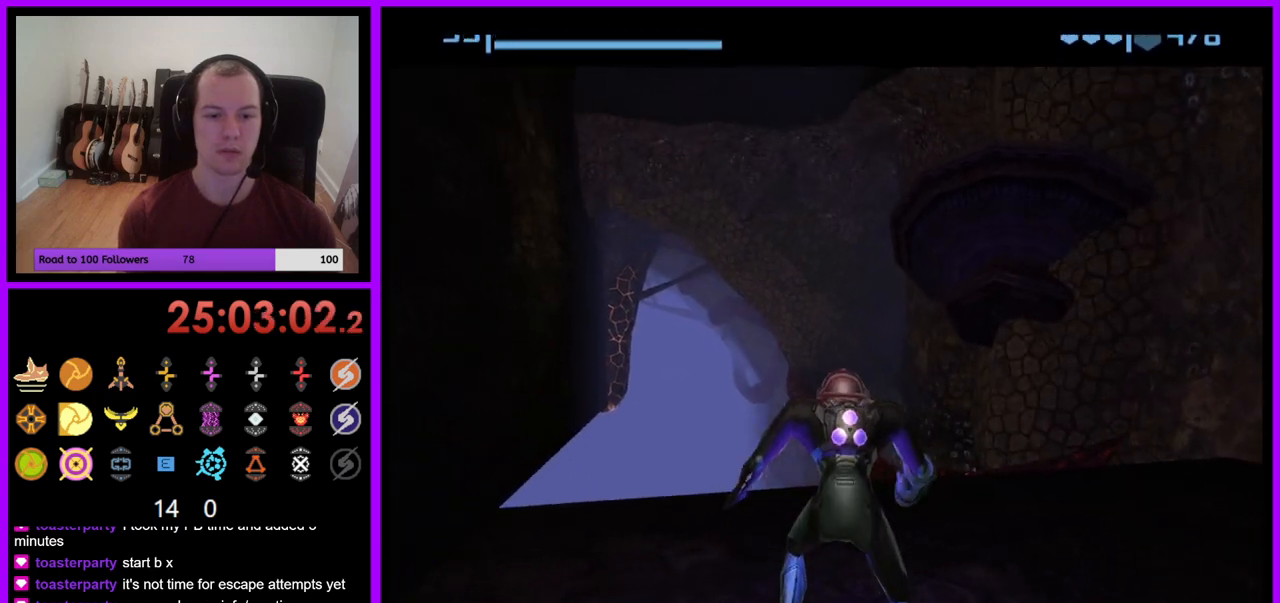
{"buttons": [], "left_stick": "right", "right_stick": "center", "events": [[367, "left_stick", "right"]]}
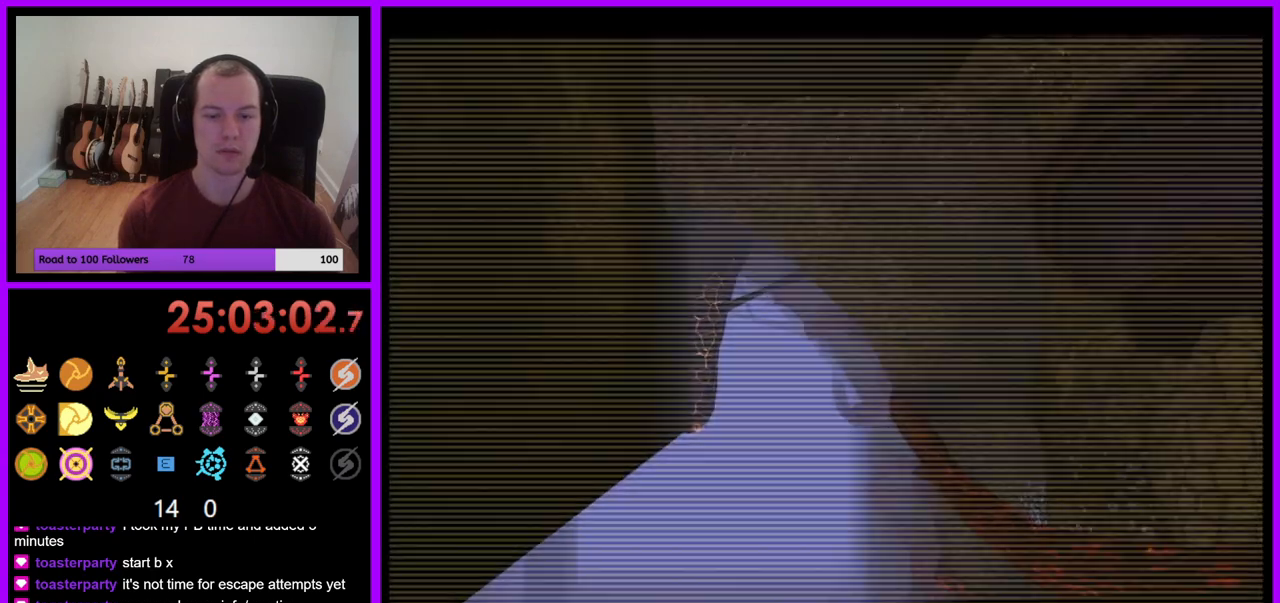
{"buttons": ["L1"], "left_stick": "up", "right_stick": "center", "events": [[383, "left_stick", "up"], [433, "L1", "down"], [450, "right_stick", "up-right"], [500, "right_stick", "center"]]}
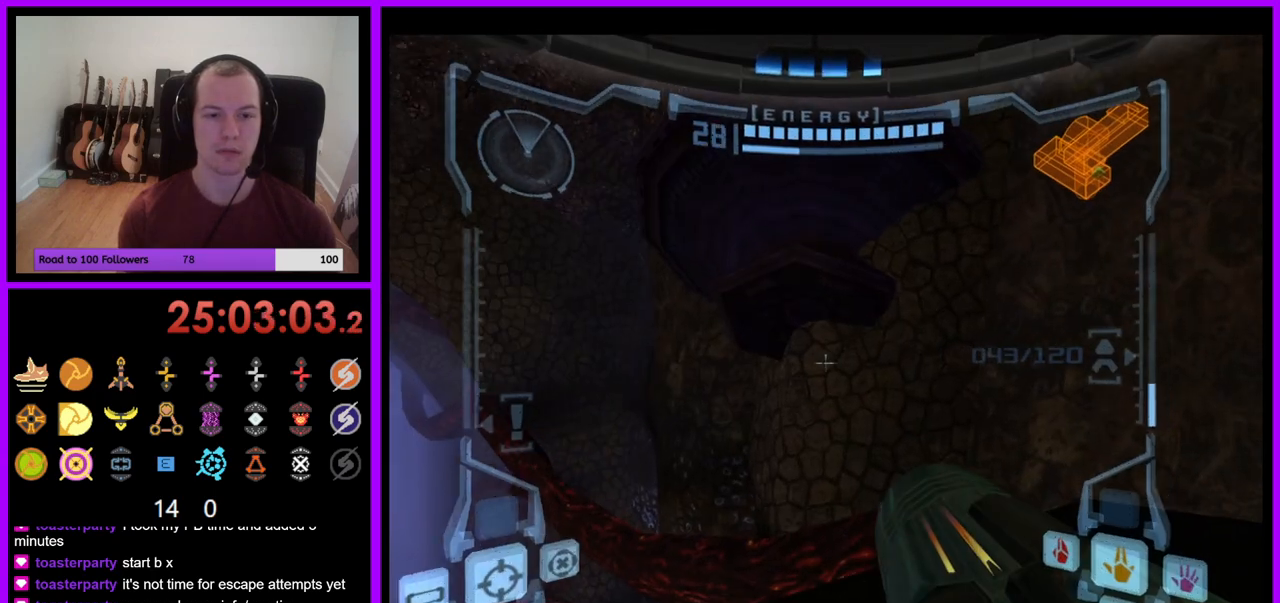
{"buttons": ["L1"], "left_stick": "up-left", "right_stick": "center", "events": [[83, "left_stick", "up-left"], [333, "B", "down"], [417, "B", "up"]]}
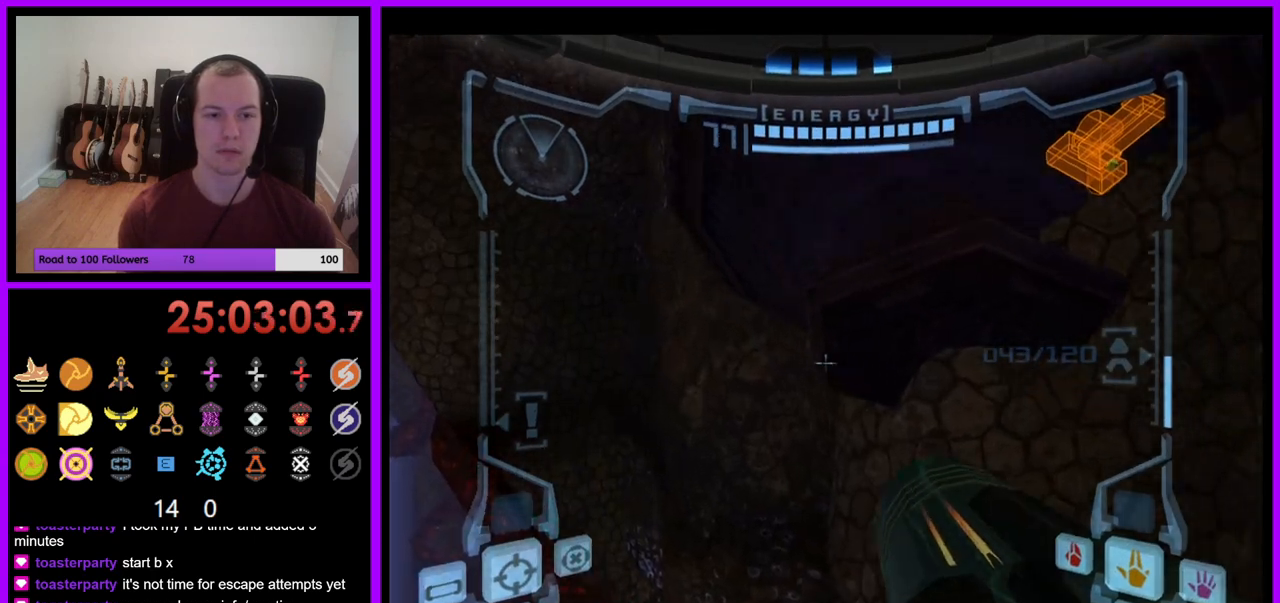
{"buttons": ["B", "L1"], "left_stick": "up-left", "right_stick": "center", "events": [[400, "B", "down"]]}
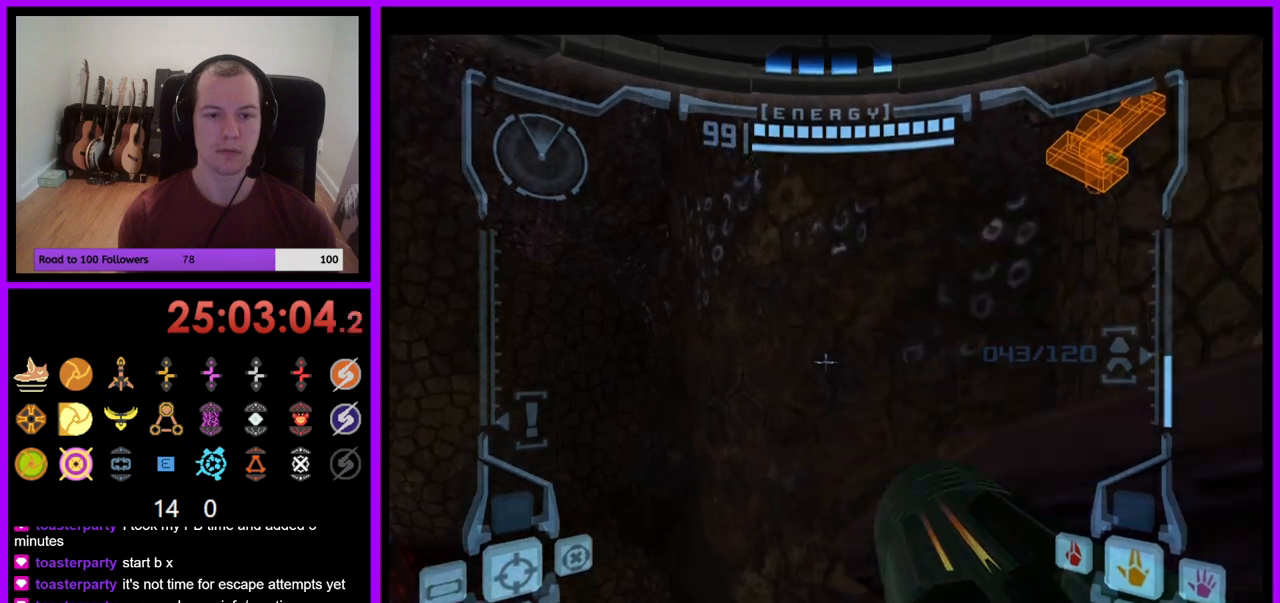
{"buttons": ["L1"], "left_stick": "center", "right_stick": "center", "events": [[33, "B", "up"], [267, "left_stick", "right"], [483, "left_stick", "center"]]}
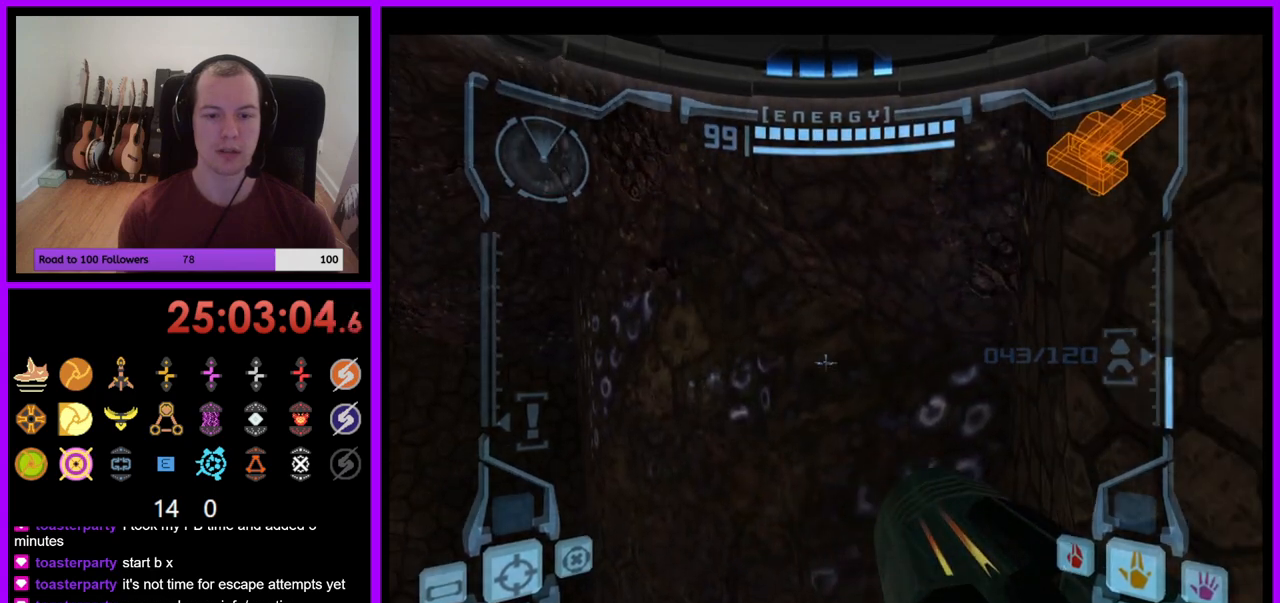
{"buttons": [], "left_stick": "right", "right_stick": "center", "events": [[117, "L1", "up"], [200, "left_stick", "right"]]}
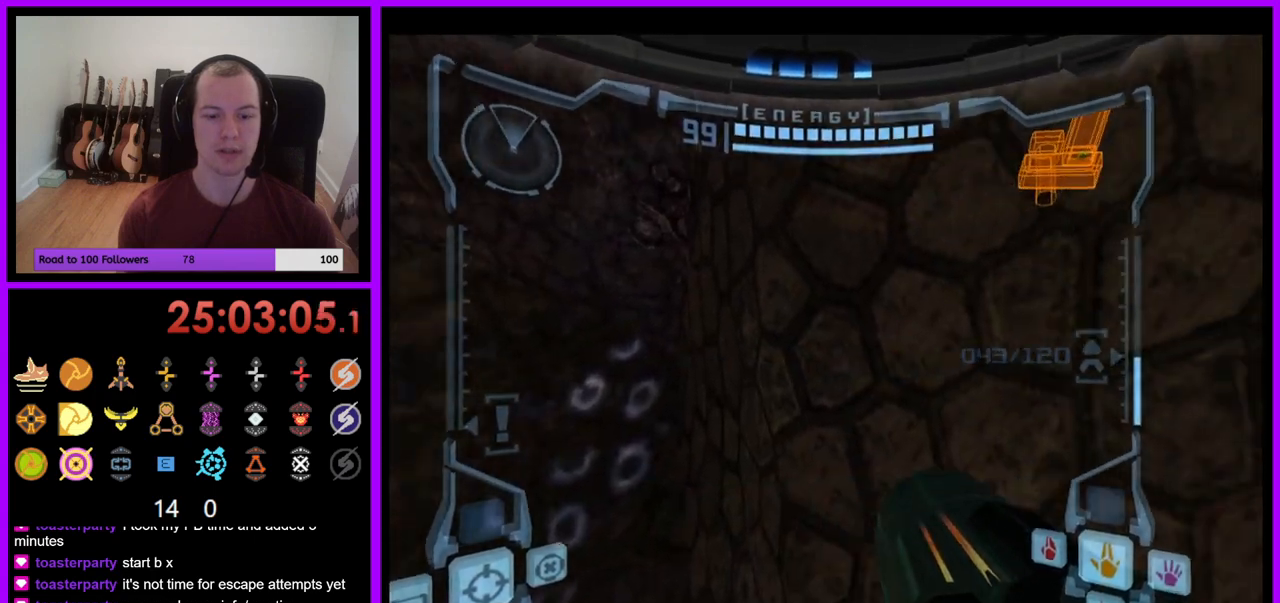
{"buttons": [], "left_stick": "right", "right_stick": "center", "events": []}
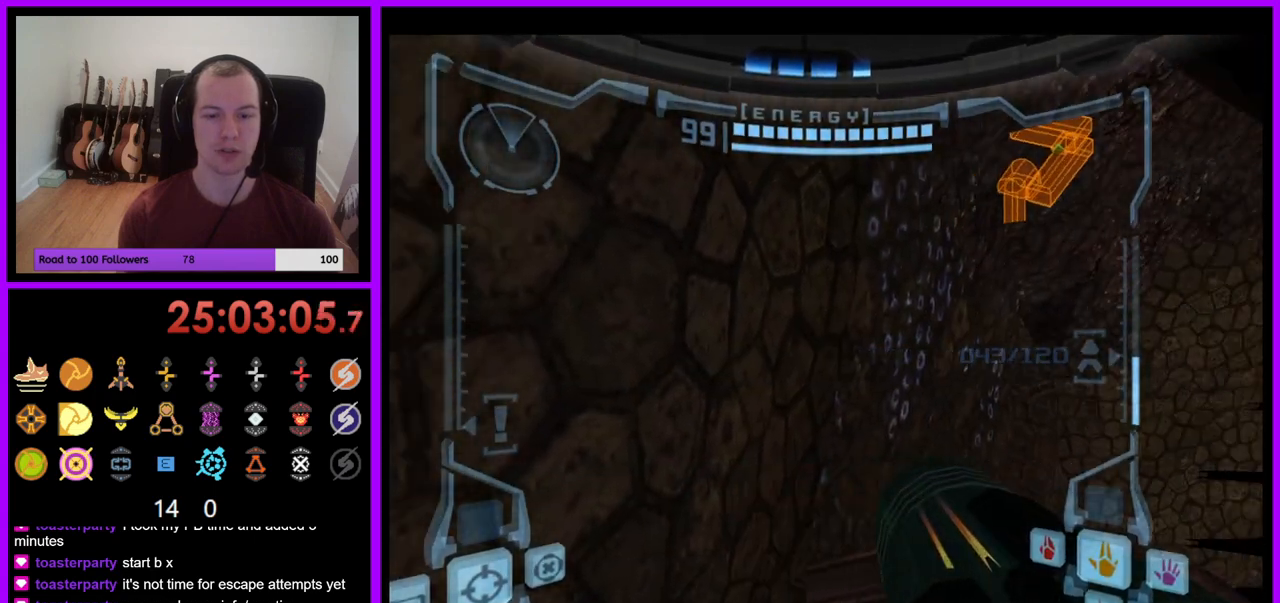
{"buttons": [], "left_stick": "center", "right_stick": "center", "events": [[367, "left_stick", "center"]]}
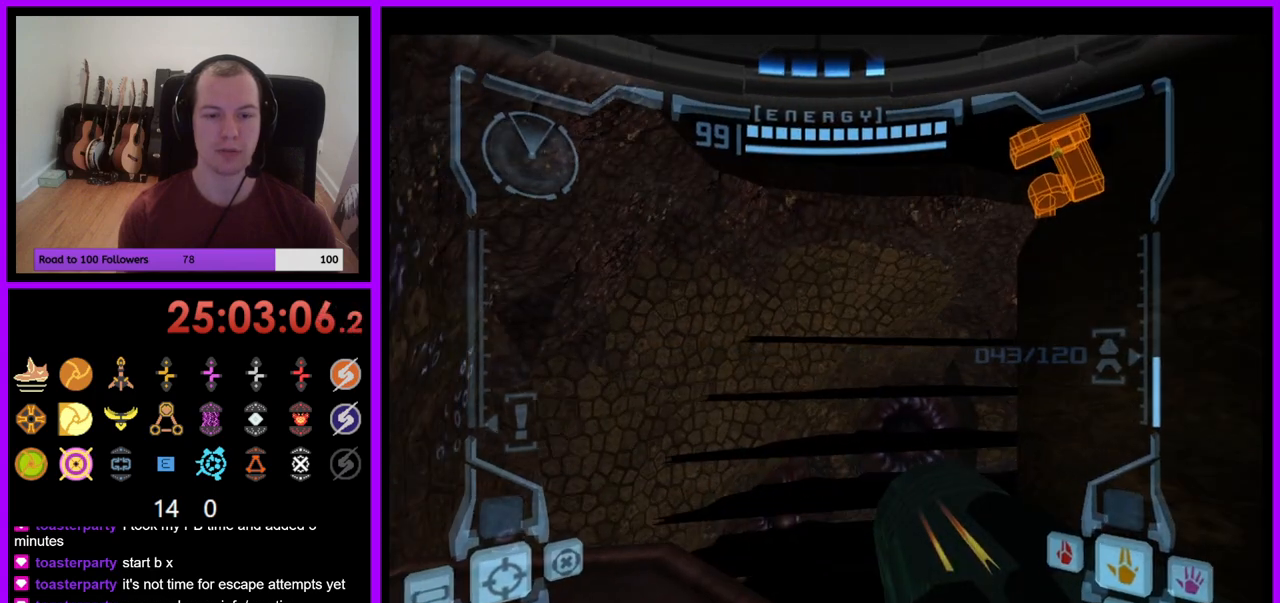
{"buttons": ["L1"], "left_stick": "up", "right_stick": "center", "events": [[117, "L1", "down"], [400, "left_stick", "up"]]}
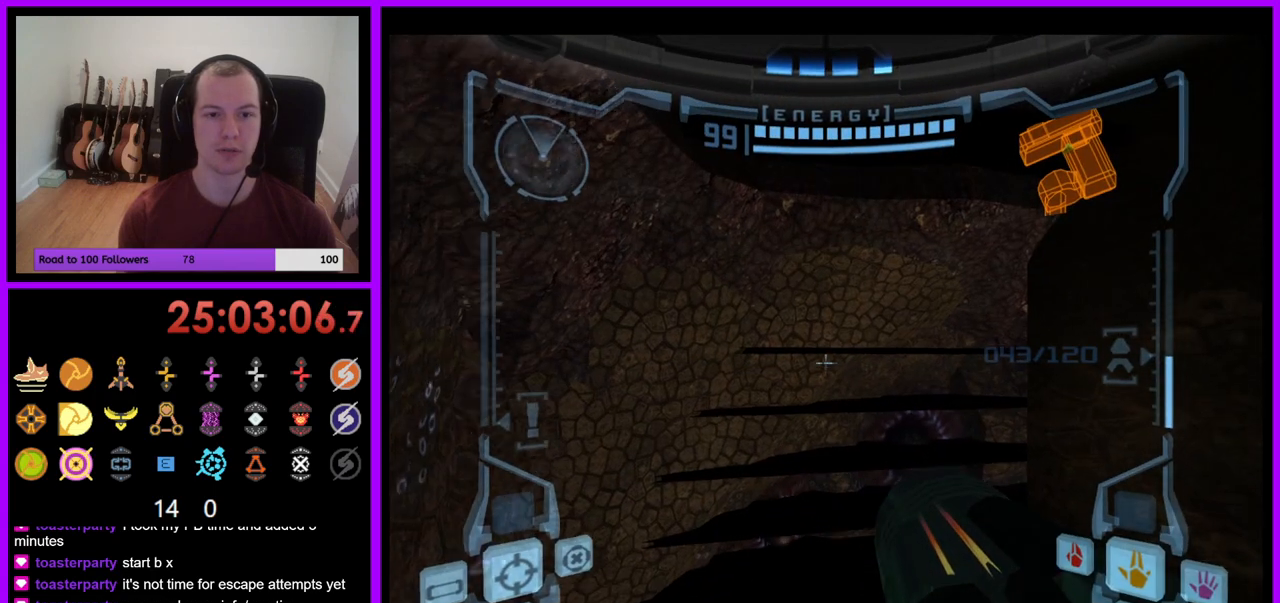
{"buttons": ["L1"], "left_stick": "up", "right_stick": "center", "events": [[83, "B", "down"], [200, "B", "up"]]}
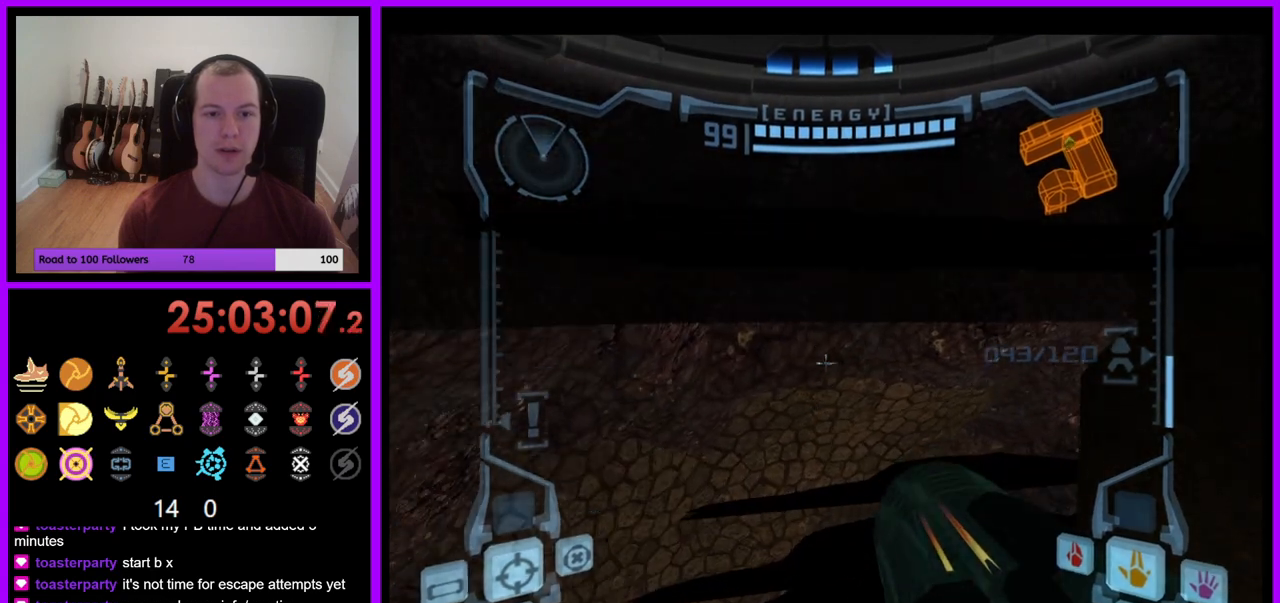
{"buttons": [], "left_stick": "up", "right_stick": "center", "events": [[150, "left_stick", "up-right"], [200, "B", "down"], [250, "left_stick", "up"], [400, "B", "up"], [483, "L1", "up"]]}
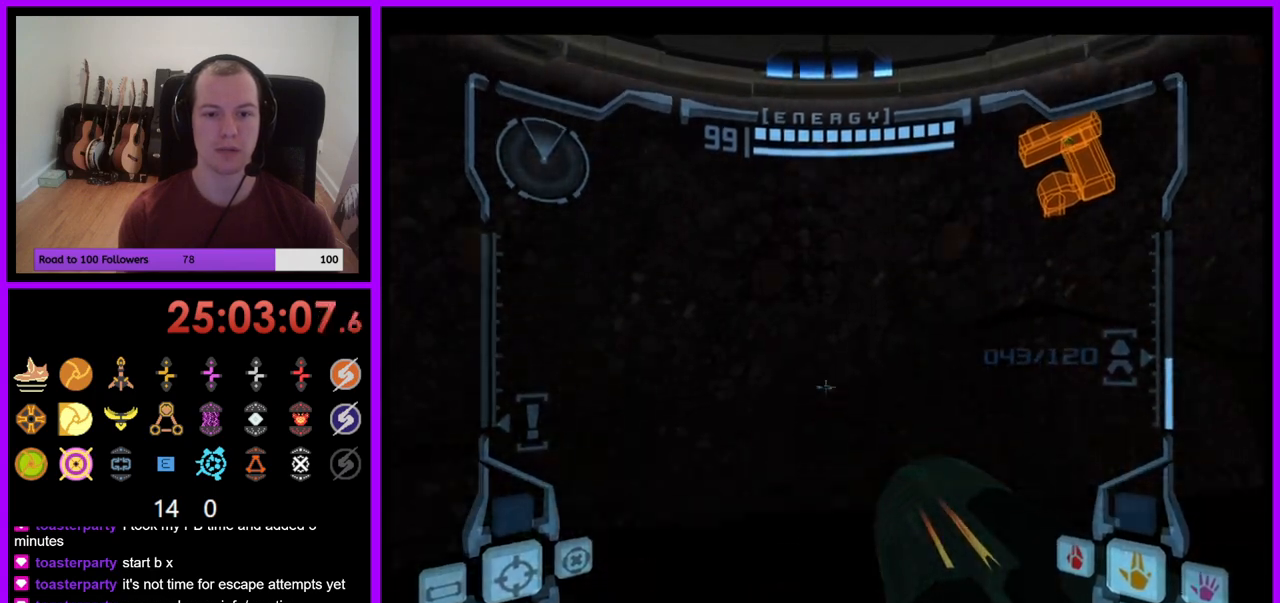
{"buttons": [], "left_stick": "right", "right_stick": "center", "events": [[50, "left_stick", "up-right"], [200, "left_stick", "right"]]}
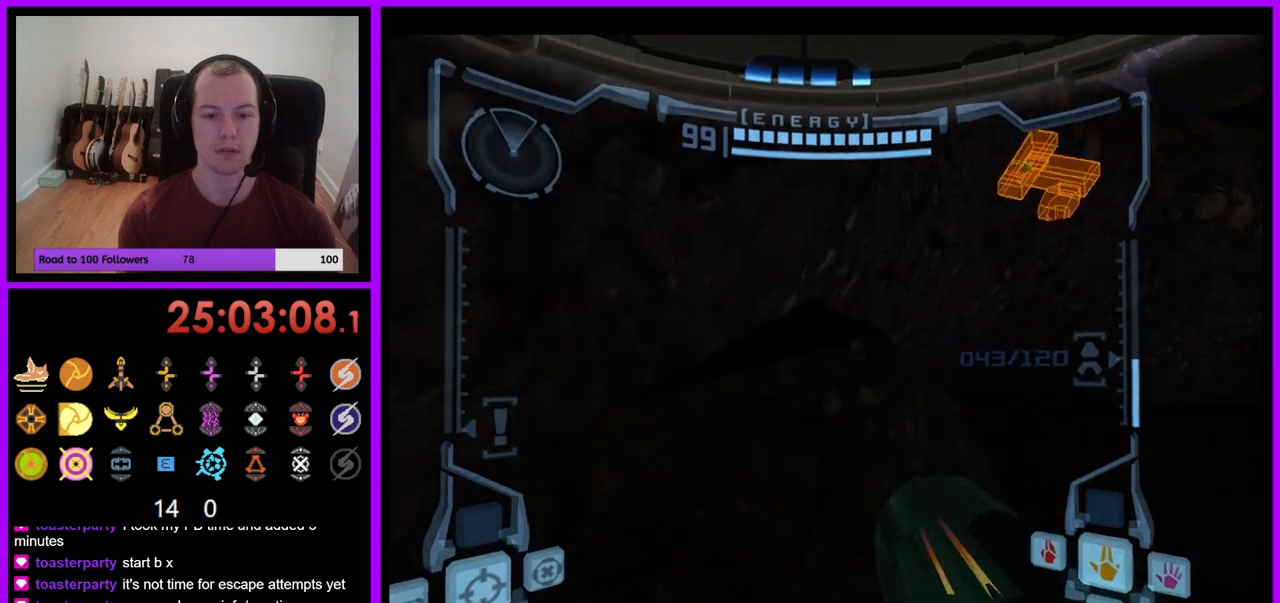
{"buttons": ["L1"], "left_stick": "up", "right_stick": "center", "events": [[333, "left_stick", "up-right"], [350, "L1", "down"], [383, "B", "down"], [433, "left_stick", "up"], [500, "B", "up"]]}
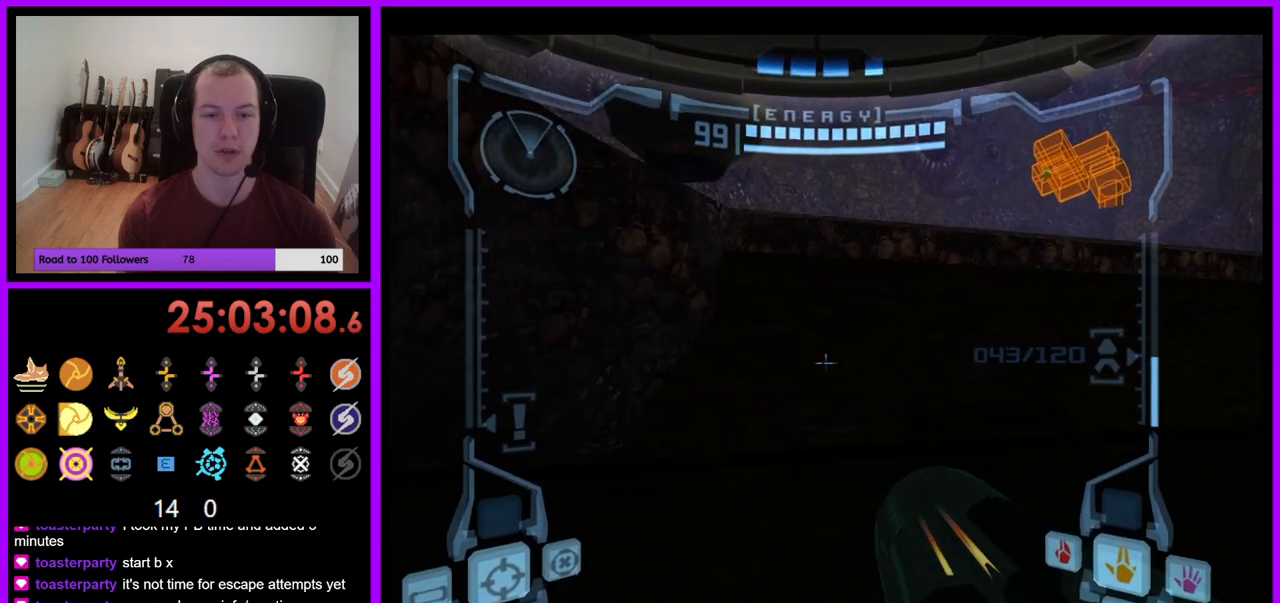
{"buttons": ["B", "L1"], "left_stick": "left", "right_stick": "center", "events": [[417, "B", "down"], [483, "left_stick", "left"]]}
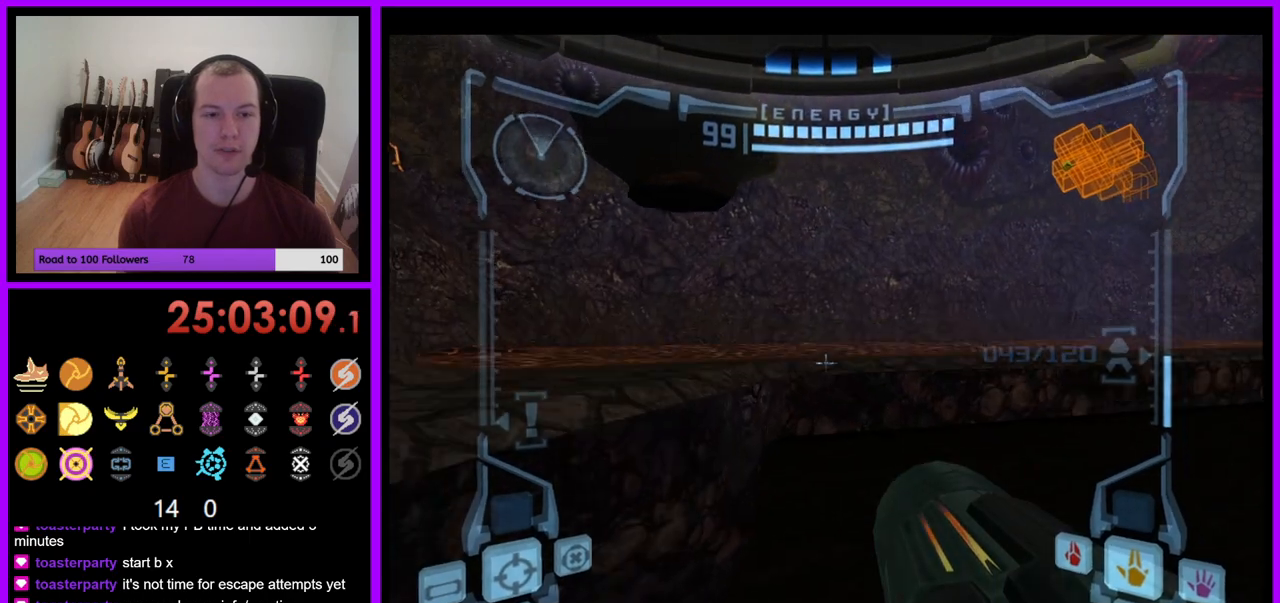
{"buttons": ["L1"], "left_stick": "left", "right_stick": "center", "events": [[50, "B", "up"], [117, "left_stick", "down-left"], [400, "left_stick", "left"]]}
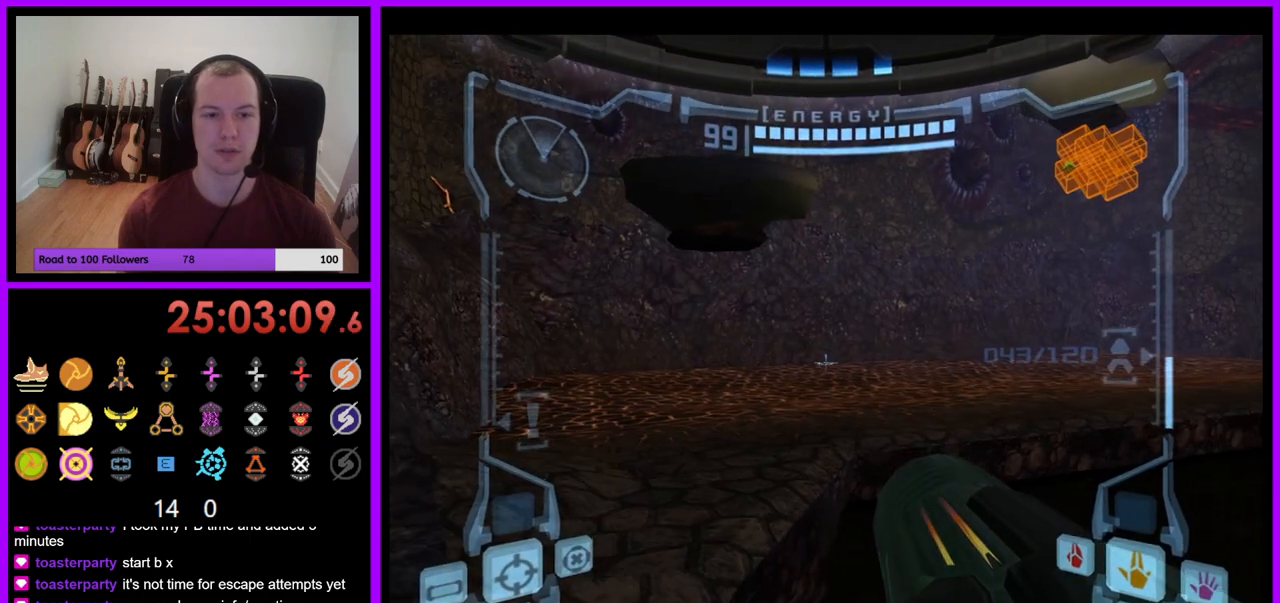
{"buttons": ["L1"], "left_stick": "up-left", "right_stick": "center", "events": [[50, "left_stick", "up-left"], [200, "B", "down"], [333, "B", "up"]]}
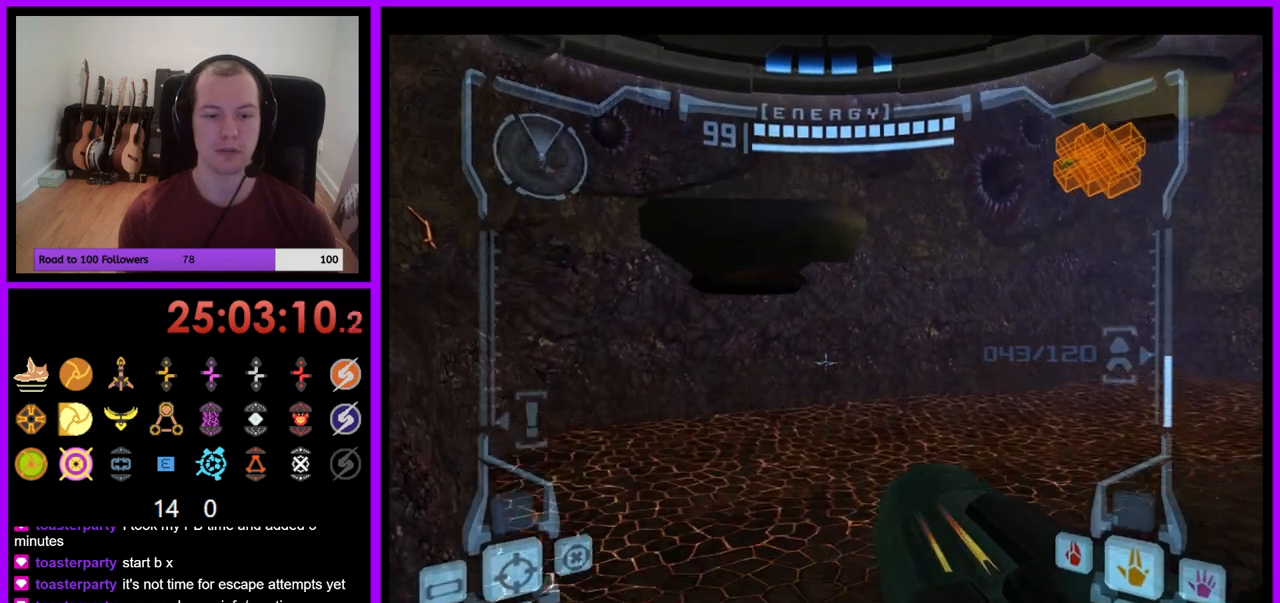
{"buttons": [], "left_stick": "up", "right_stick": "center", "events": [[100, "L1", "up"], [317, "left_stick", "up"]]}
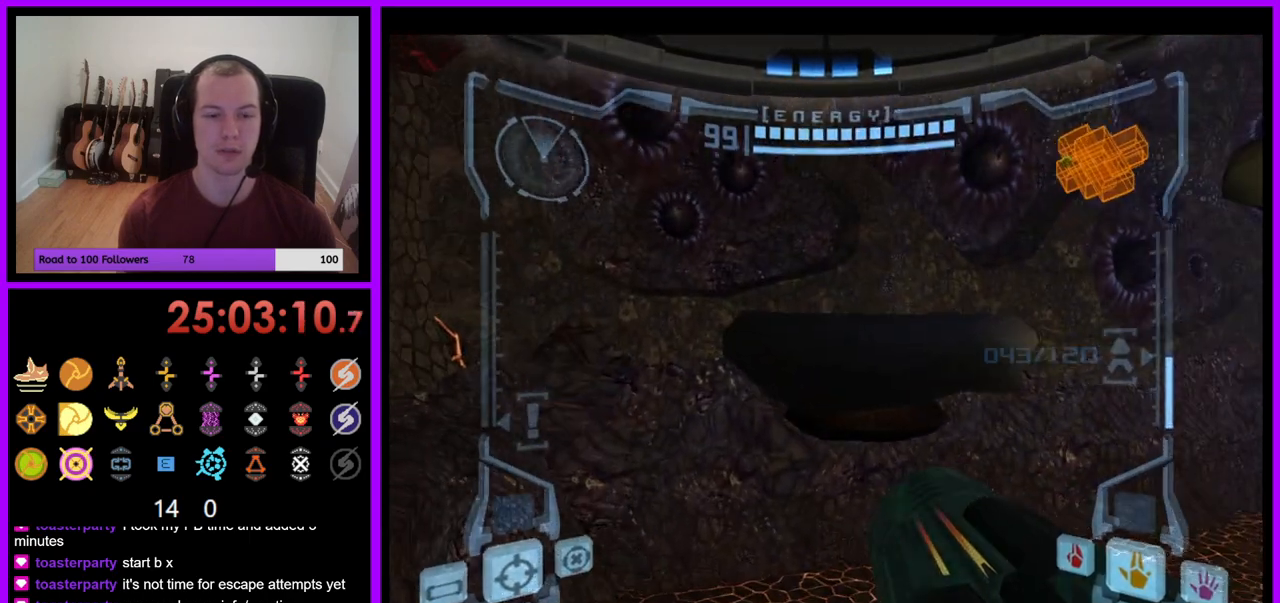
{"buttons": [], "left_stick": "right", "right_stick": "center", "events": [[117, "left_stick", "up-right"], [300, "left_stick", "right"]]}
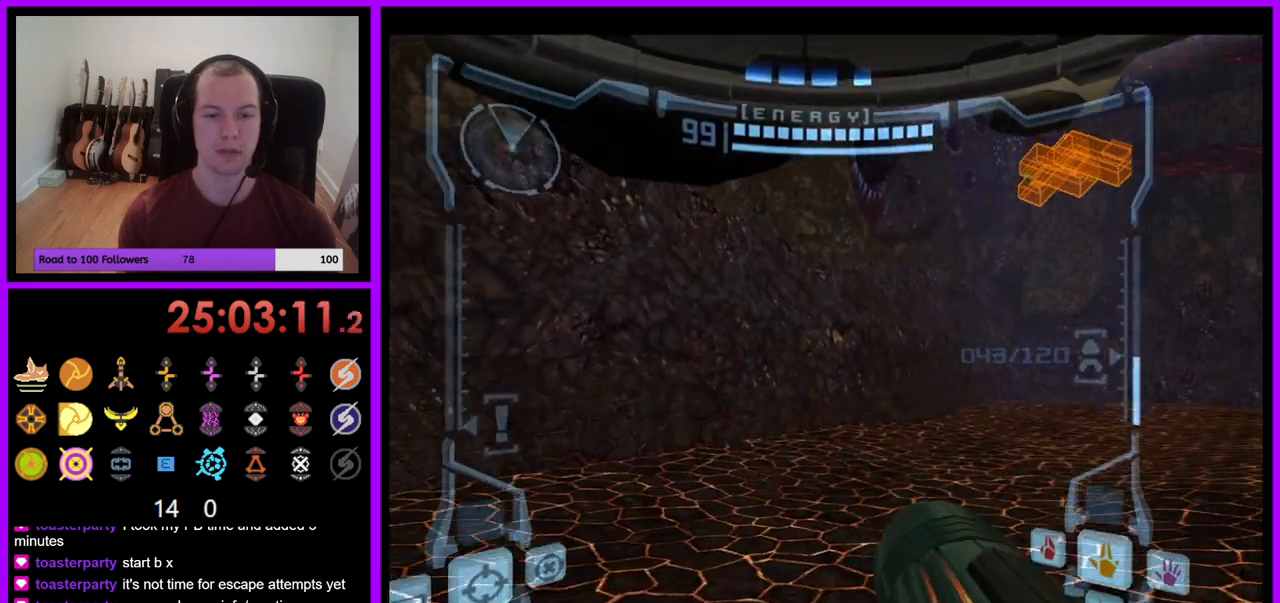
{"buttons": ["L1"], "left_stick": "up-left", "right_stick": "center", "events": [[50, "L1", "down"], [50, "left_stick", "down"], [117, "left_stick", "down-left"], [150, "B", "down"], [267, "B", "up"], [400, "left_stick", "up-left"]]}
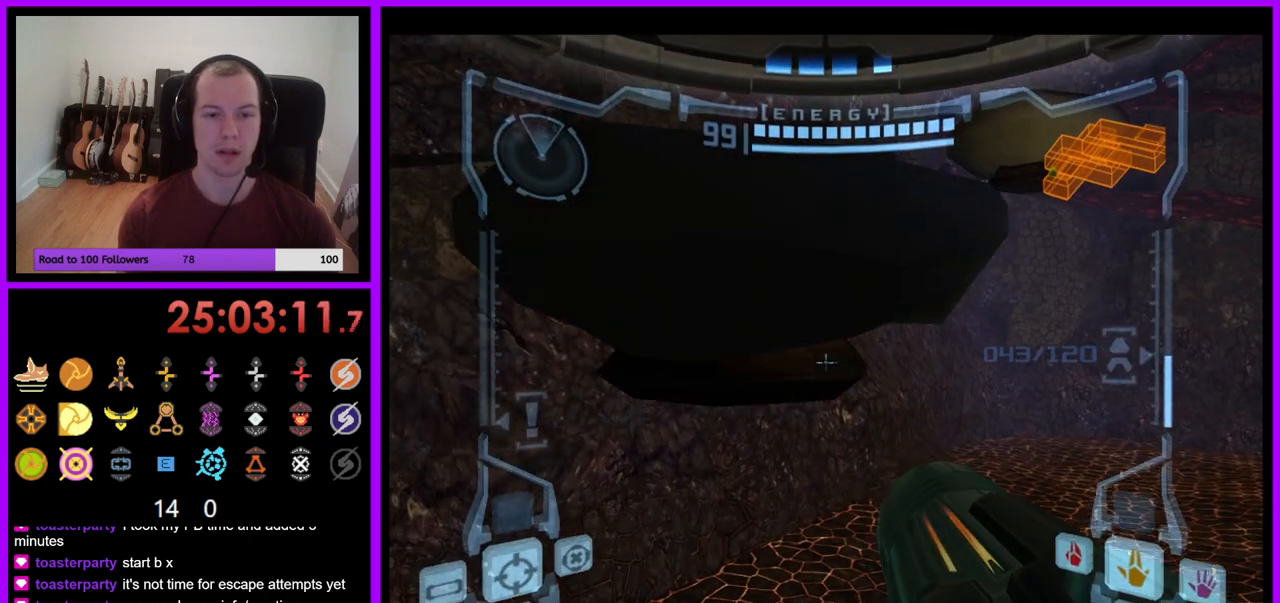
{"buttons": ["L1"], "left_stick": "up", "right_stick": "center", "events": [[150, "B", "down"], [367, "B", "up"], [400, "left_stick", "up"]]}
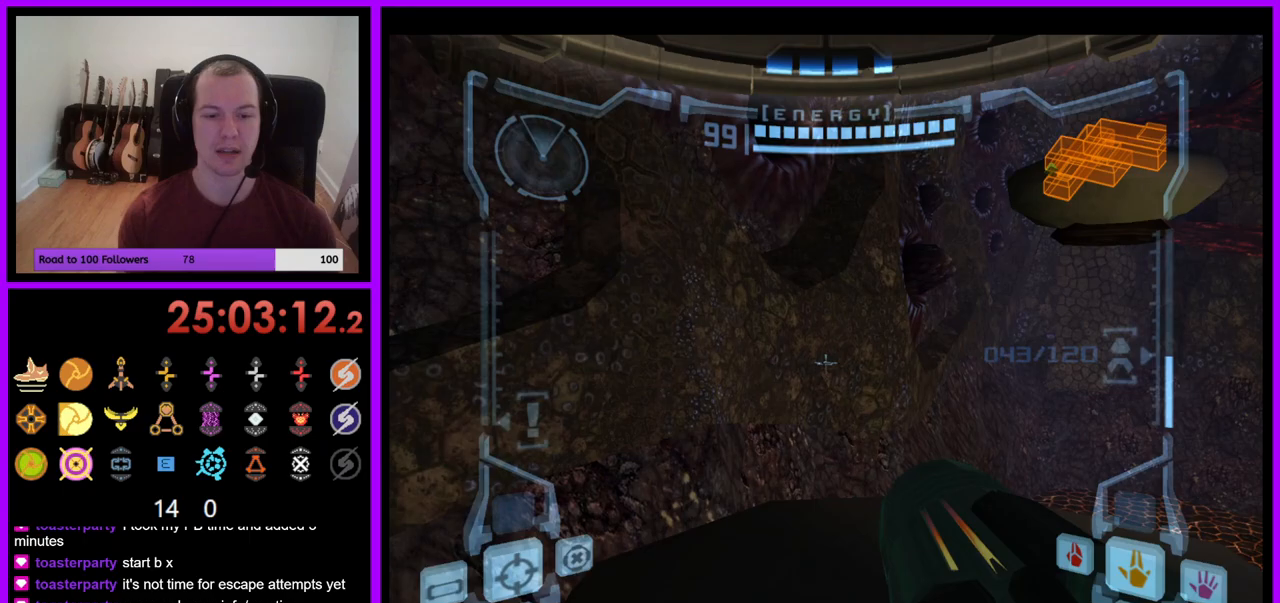
{"buttons": ["B", "L1"], "left_stick": "center", "right_stick": "center", "events": [[50, "left_stick", "up-right"], [100, "L1", "up"], [183, "left_stick", "right"], [417, "left_stick", "center"], [483, "B", "down"], [483, "L1", "down"]]}
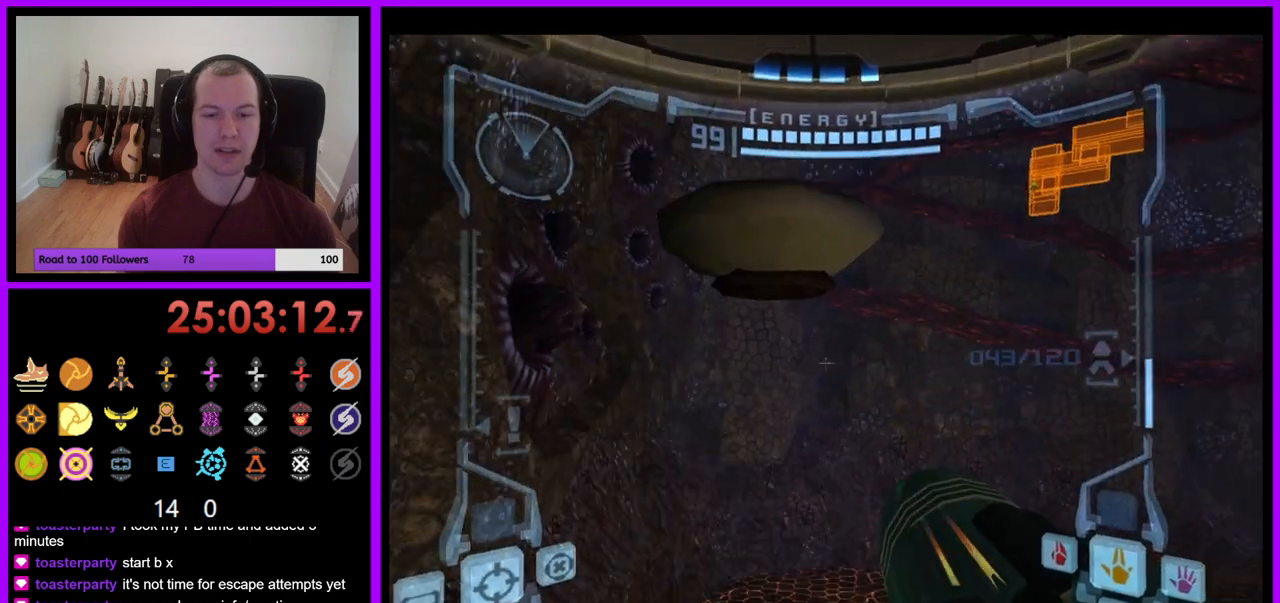
{"buttons": ["L1"], "left_stick": "up-left", "right_stick": "center", "events": [[33, "B", "up"], [133, "left_stick", "up"], [300, "B", "down"], [350, "left_stick", "up-left"], [400, "B", "up"]]}
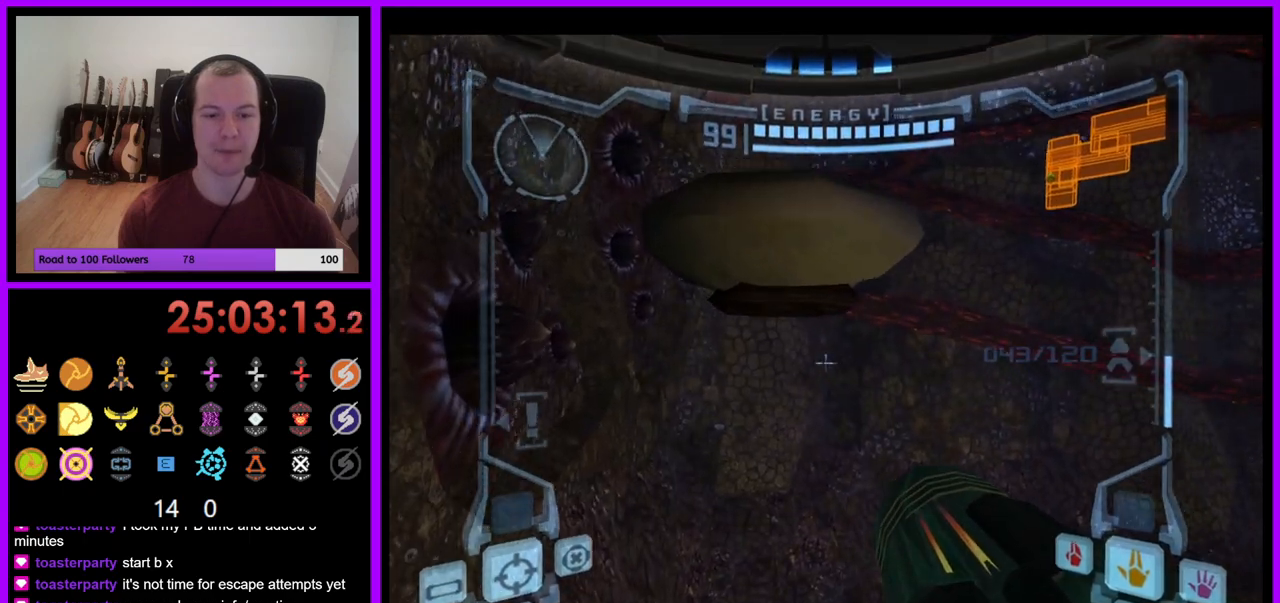
{"buttons": ["B", "L1"], "left_stick": "up", "right_stick": "center", "events": [[50, "left_stick", "up"], [217, "L1", "up"], [400, "L1", "down"], [417, "B", "down"]]}
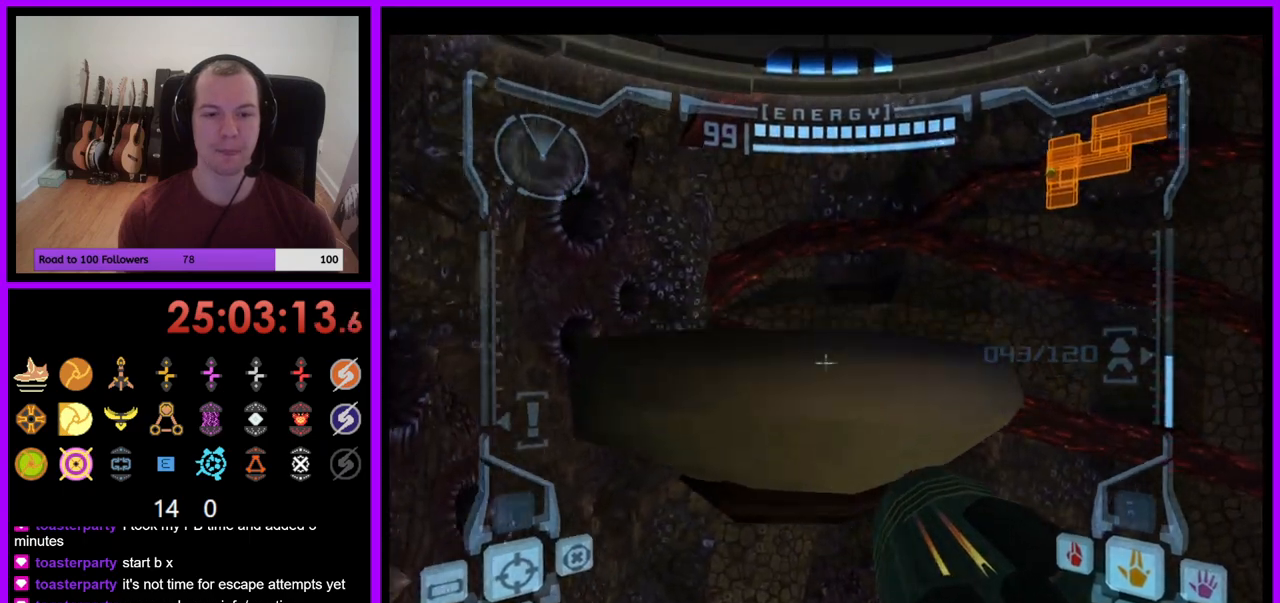
{"buttons": [], "left_stick": "up-right", "right_stick": "center", "events": [[17, "B", "up"], [133, "L1", "up"], [367, "left_stick", "up-right"]]}
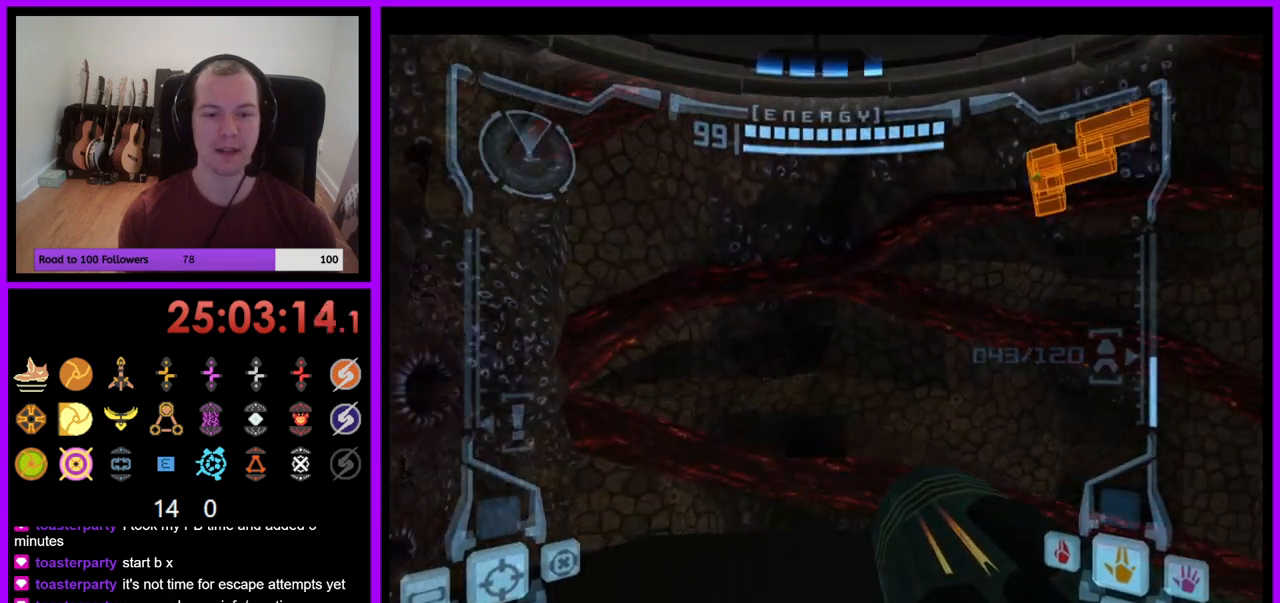
{"buttons": [], "left_stick": "right", "right_stick": "center", "events": [[233, "left_stick", "right"]]}
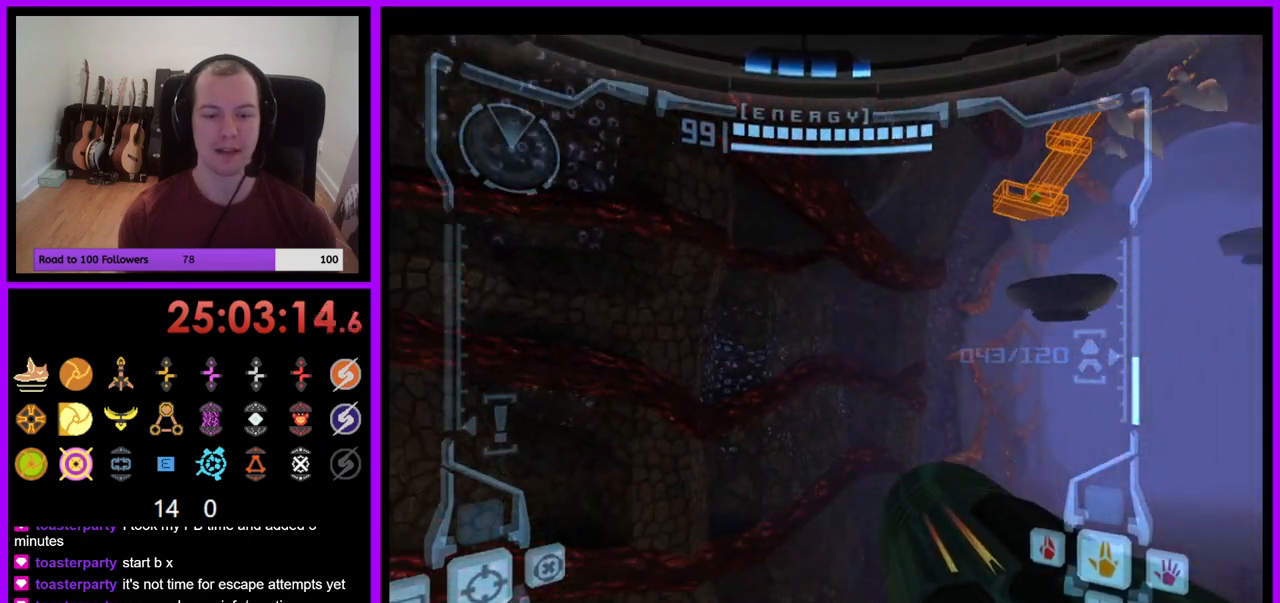
{"buttons": [], "left_stick": "center", "right_stick": "center", "events": [[417, "left_stick", "center"]]}
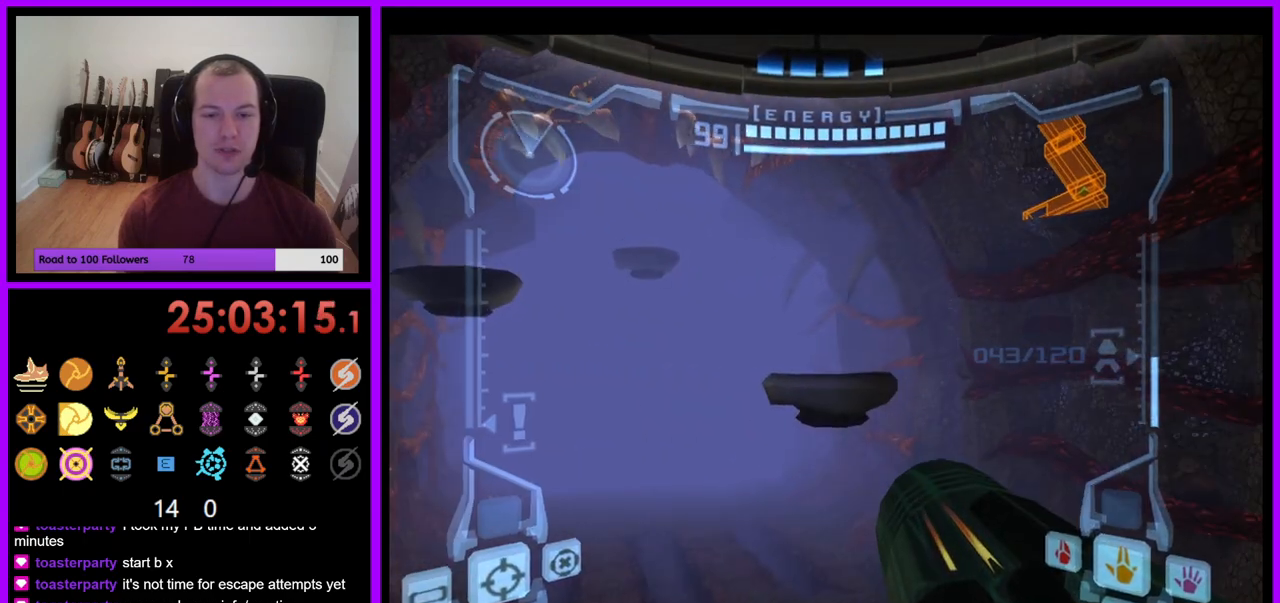
{"buttons": ["L1"], "left_stick": "up", "right_stick": "center", "events": [[17, "left_stick", "right"], [133, "left_stick", "center"], [367, "L1", "down"], [450, "left_stick", "up"]]}
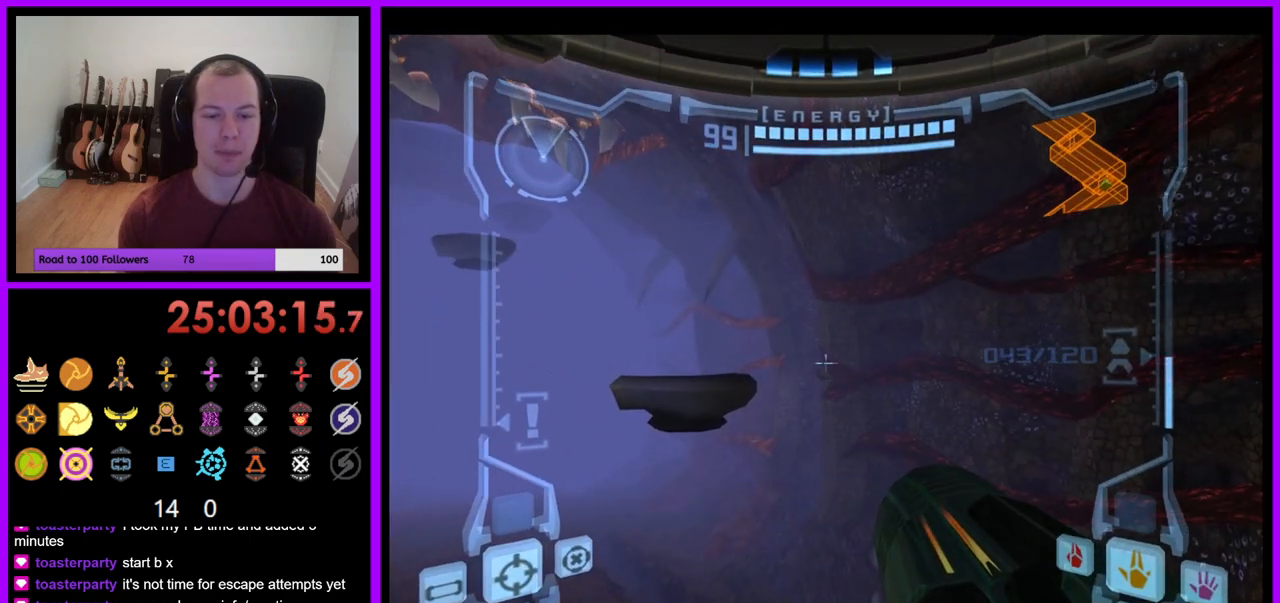
{"buttons": [], "left_stick": "up-left", "right_stick": "center", "events": [[33, "B", "down"], [83, "B", "up"], [183, "L1", "up"], [283, "left_stick", "up-left"]]}